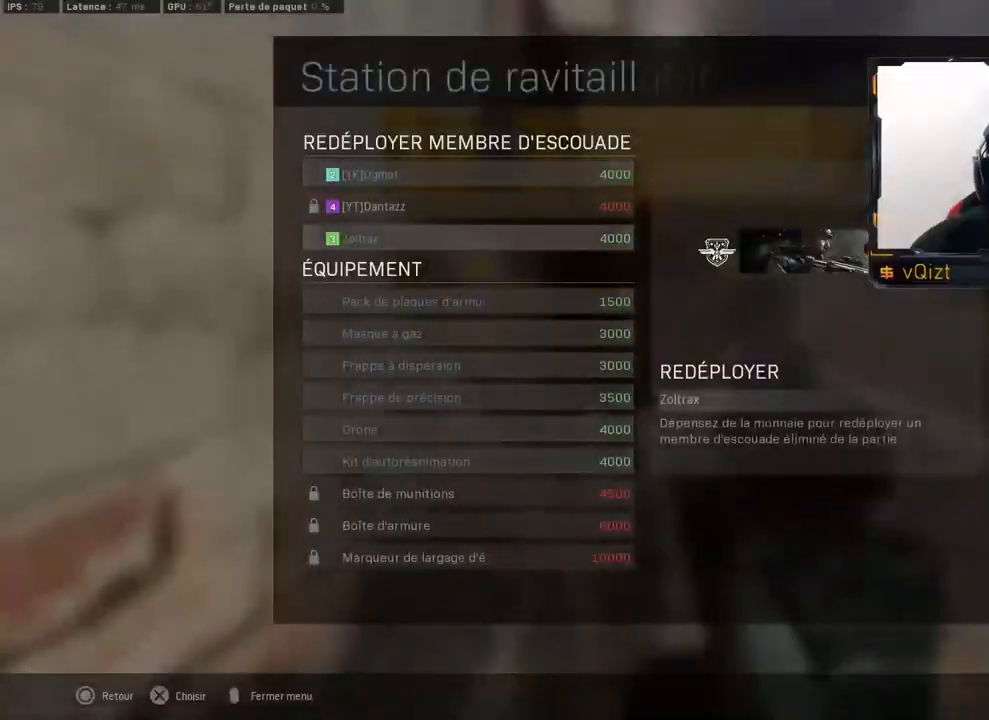
Gameplay with a controller (PlayStation layout); each line is a JSON object with the inputs held at the frame after it. "events" lists button and stick changes between this image and that frame as [ms after this image, input, new state], when the widget could be followed in between. Not read: R3.
{"buttons": [], "left_stick": "right", "right_stick": "center", "events": [[167, "CROSS", "down"], [234, "CROSS", "up"], [300, "CROSS", "down"], [367, "CROSS", "up"], [384, "left_stick", "right"]]}
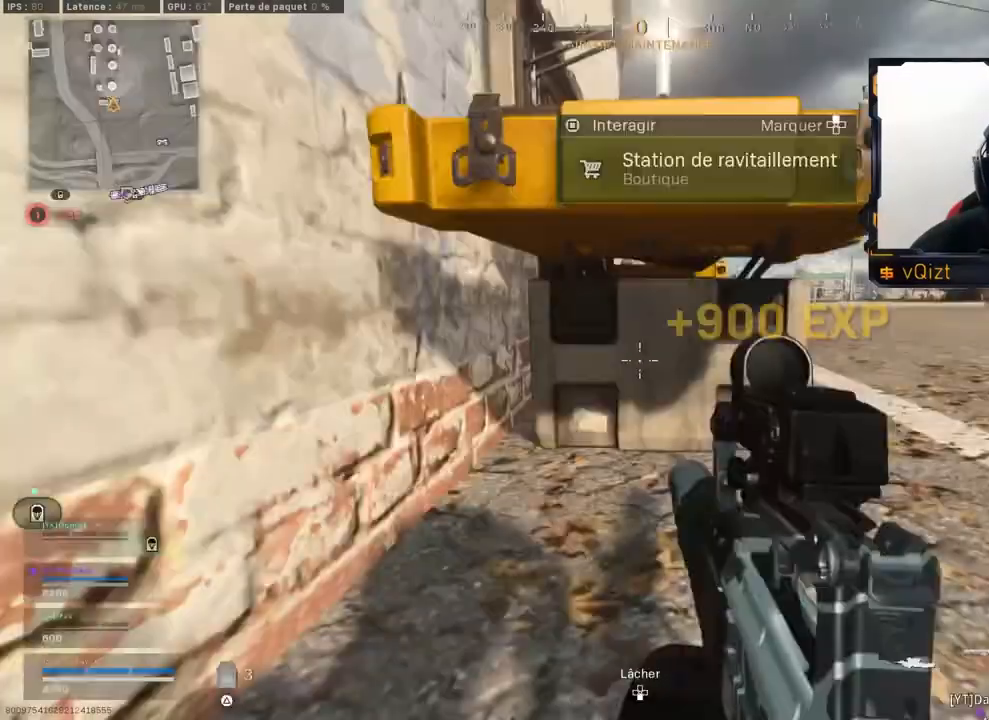
{"buttons": [], "left_stick": "up", "right_stick": "center", "events": [[34, "right_stick", "right"], [84, "left_stick", "up-right"], [134, "L3", "down"], [134, "R1", "down"], [184, "R1", "up"], [184, "left_stick", "up"], [201, "right_stick", "center"], [267, "L3", "up"], [284, "R1", "down"], [334, "R1", "up"], [334, "right_stick", "left"], [351, "L3", "down"], [351, "left_stick", "center"], [468, "L3", "up"], [468, "left_stick", "up"], [501, "right_stick", "center"]]}
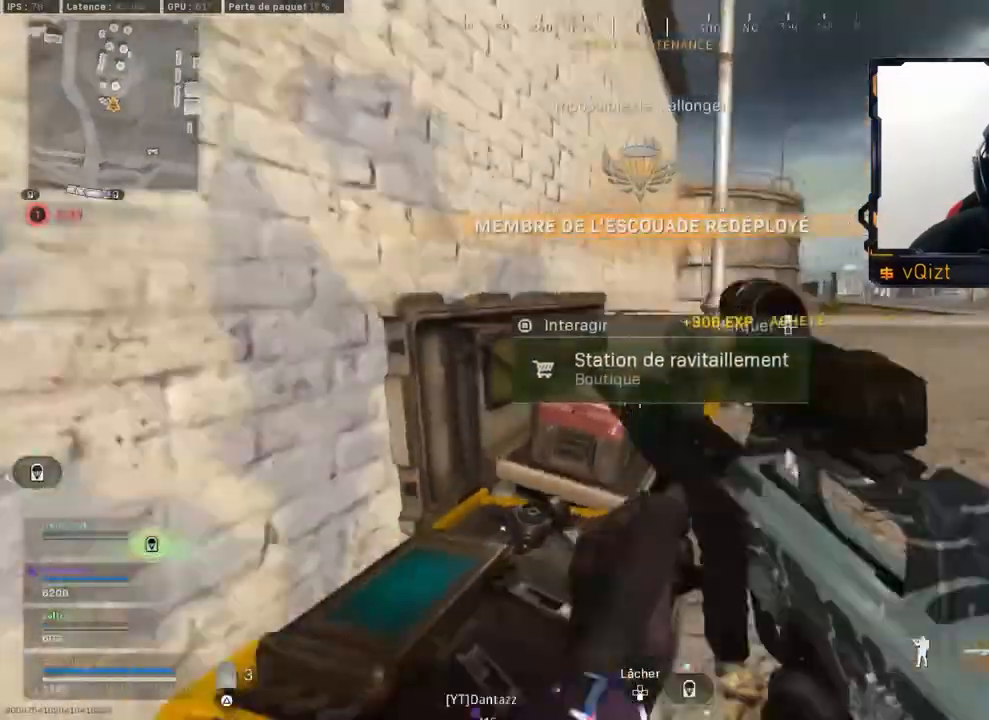
{"buttons": ["TRIANGLE"], "left_stick": "up-right", "right_stick": "center", "events": [[83, "L3", "down"], [117, "TRIANGLE", "down"], [200, "TRIANGLE", "up"], [250, "L3", "up"], [267, "TRIANGLE", "down"], [267, "left_stick", "up-right"], [300, "L3", "down"], [367, "TRIANGLE", "up"], [434, "TRIANGLE", "down"], [450, "L3", "up"]]}
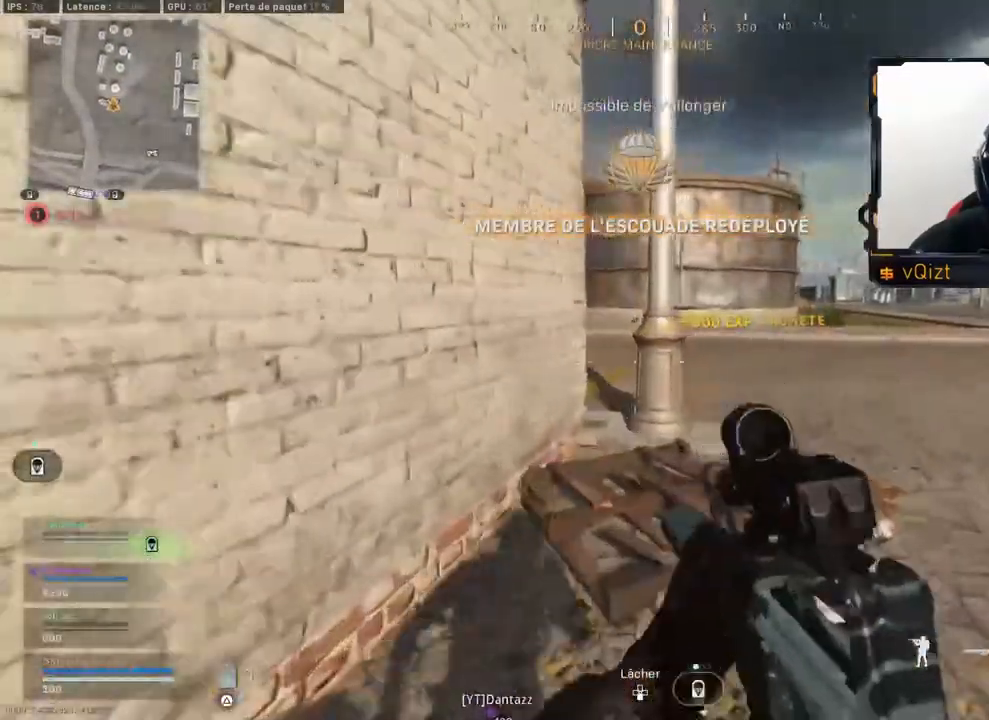
{"buttons": [], "left_stick": "up", "right_stick": "center", "events": [[17, "TRIANGLE", "up"], [67, "L3", "down"], [84, "TRIANGLE", "down"], [184, "L3", "up"], [201, "TRIANGLE", "up"], [317, "right_stick", "left"], [351, "L3", "down"], [351, "left_stick", "up"], [451, "L3", "up"], [501, "right_stick", "center"]]}
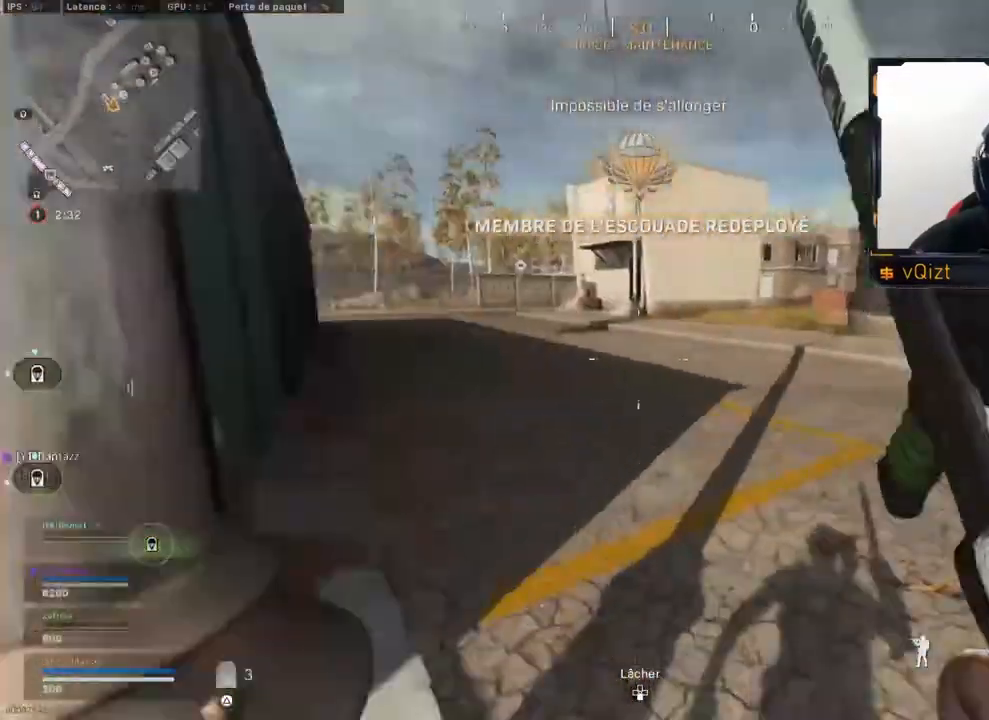
{"buttons": [], "left_stick": "up", "right_stick": "center", "events": [[33, "L3", "down"], [284, "L3", "up"]]}